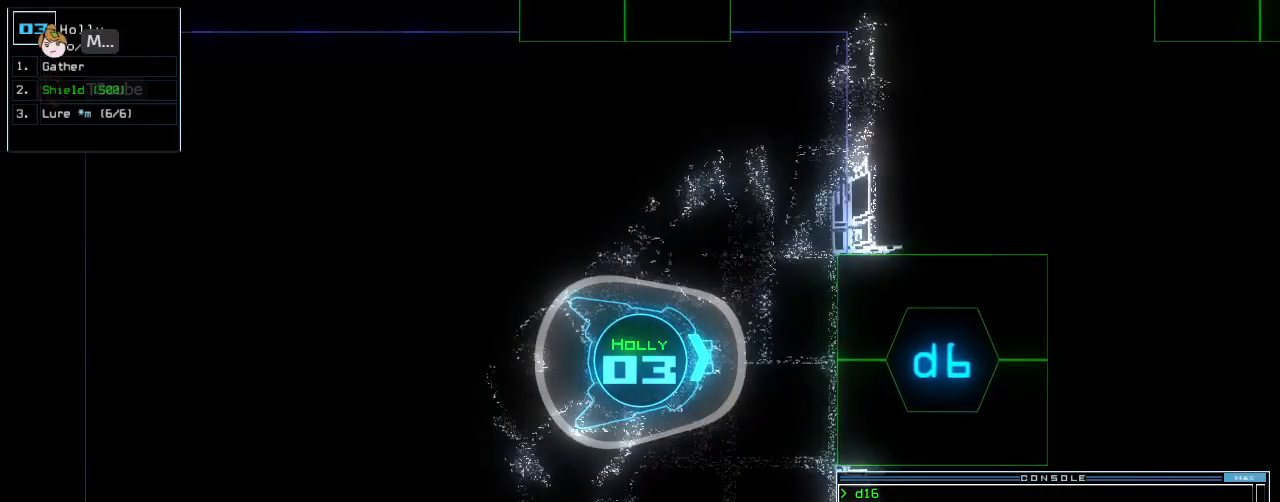
Gameplay with keyboard; each line is a JSON object with the keys held at the frame after it. "events" lists presses ("down") and releases ("up") of ".", "0", "1", "2", "3", "4", "5", "6", "7", "8", "9", "a", "b", "backspace", "c", "caps_lock", "comma", "ctrl_l", "ctrl_r", "d", "down", "e", "equals", "escape", "f", "f12", "g", "h", "i", "j", "k", "l", "left", "m", "minus", "n", "o", "p", "q", "quote", "r", "return", "right", "s", "semicolon", "shift_l", "shift_r", "space", "t", "tab", "tilde", "u", "up", "v", "w", "x", "y" and "z" between this image and that frame as [ms after this image, input, new state], when the widget could be followed in between. No other keys are recorded. Mouse input is not recorded. Not read: other_keys.
{"keys": ["return", "up"], "events": [[160, "space", "up"], [500, "return", "down"]]}
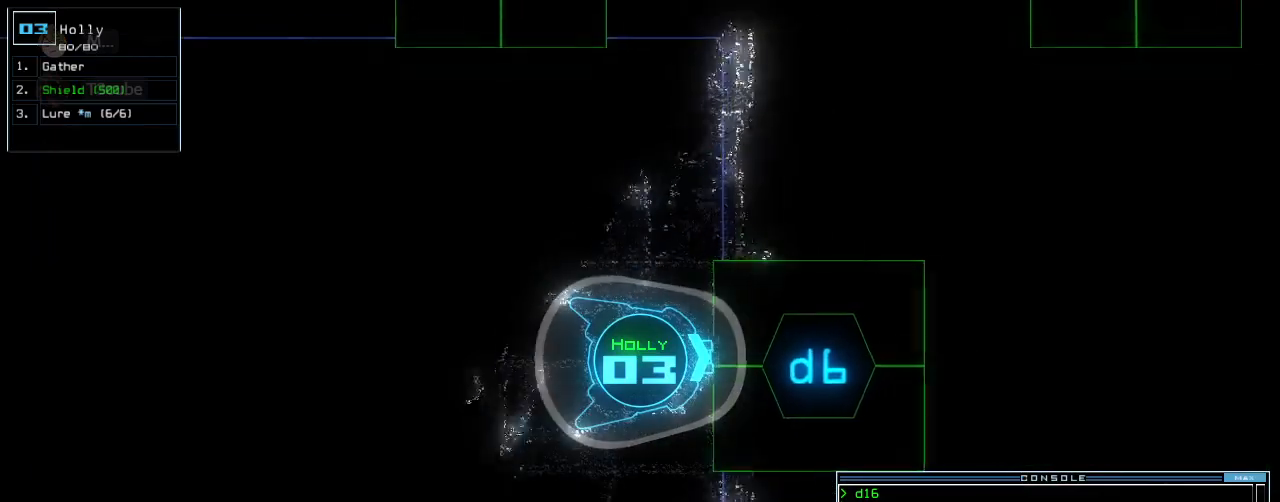
{"keys": ["up"], "events": [[60, "return", "up"], [260, "right", "down"], [420, "right", "up"]]}
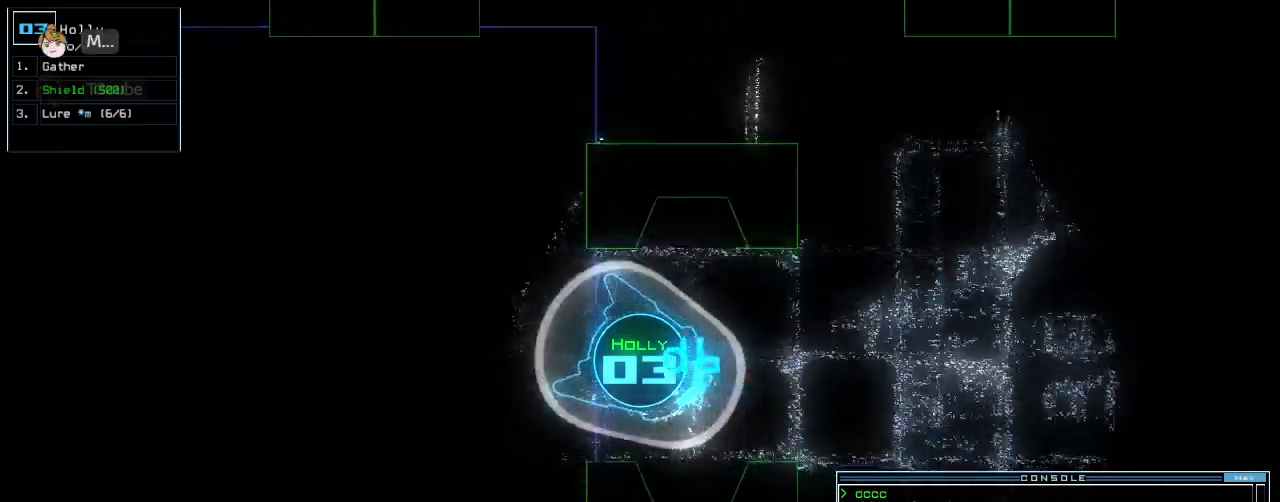
{"keys": ["up"], "events": [[80, "left", "down"], [180, "left", "up"], [400, "left", "down"], [460, "left", "up"]]}
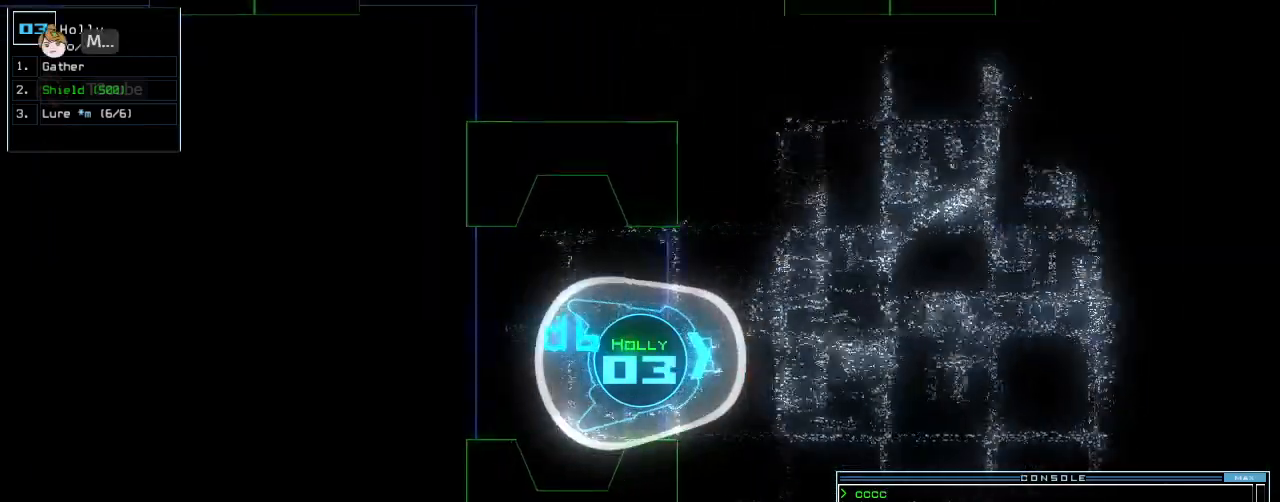
{"keys": ["up"], "events": [[420, "c", "down"], [460, "c", "up"]]}
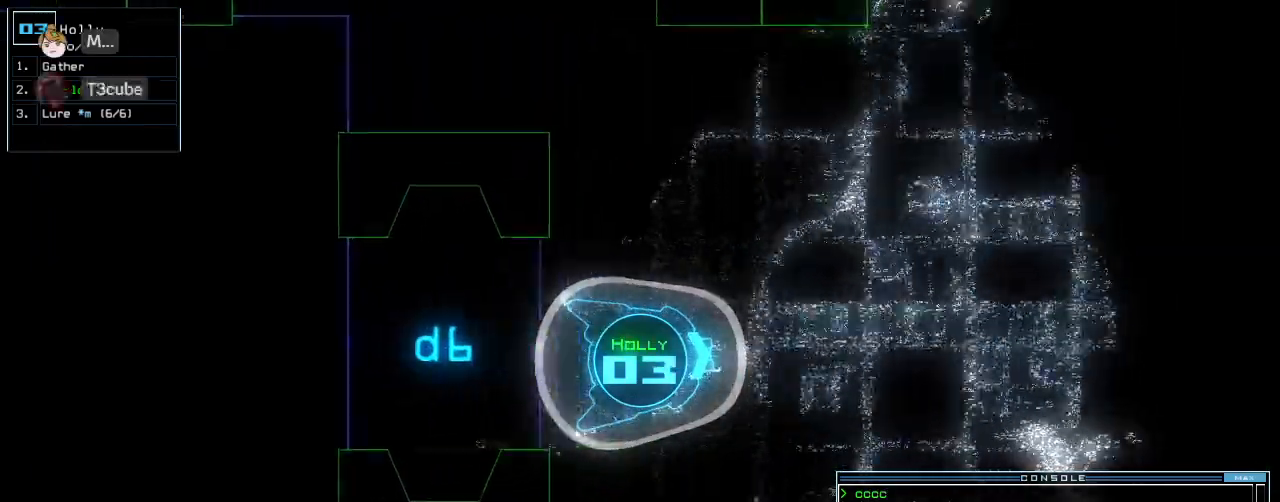
{"keys": ["left", "up"], "events": [[40, "c", "down"], [140, "c", "up"], [160, "return", "down"], [300, "left", "down"], [300, "return", "up"]]}
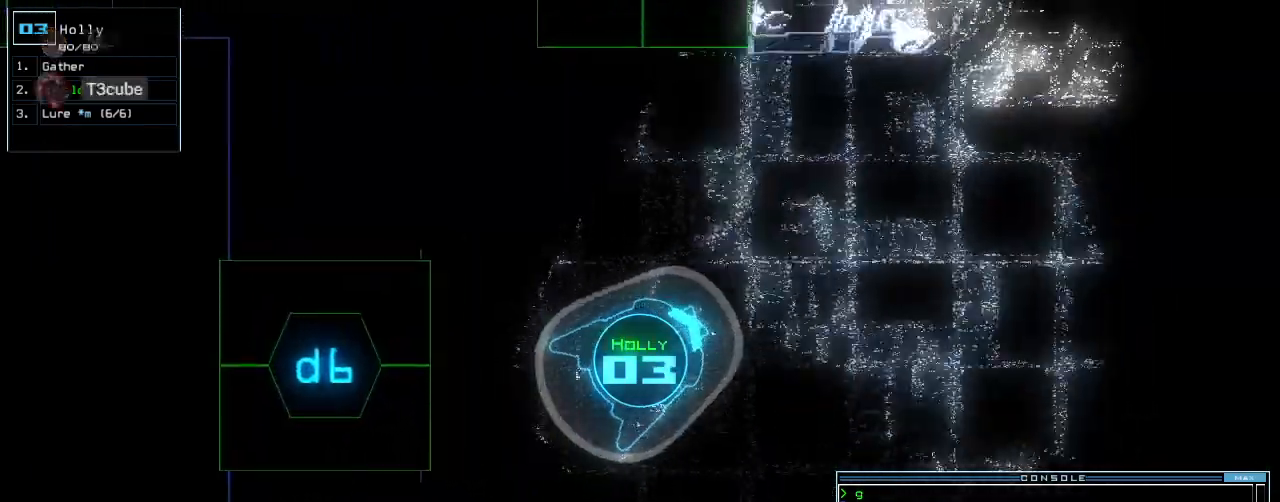
{"keys": ["up"], "events": [[20, "left", "up"], [260, "right", "down"], [320, "right", "up"]]}
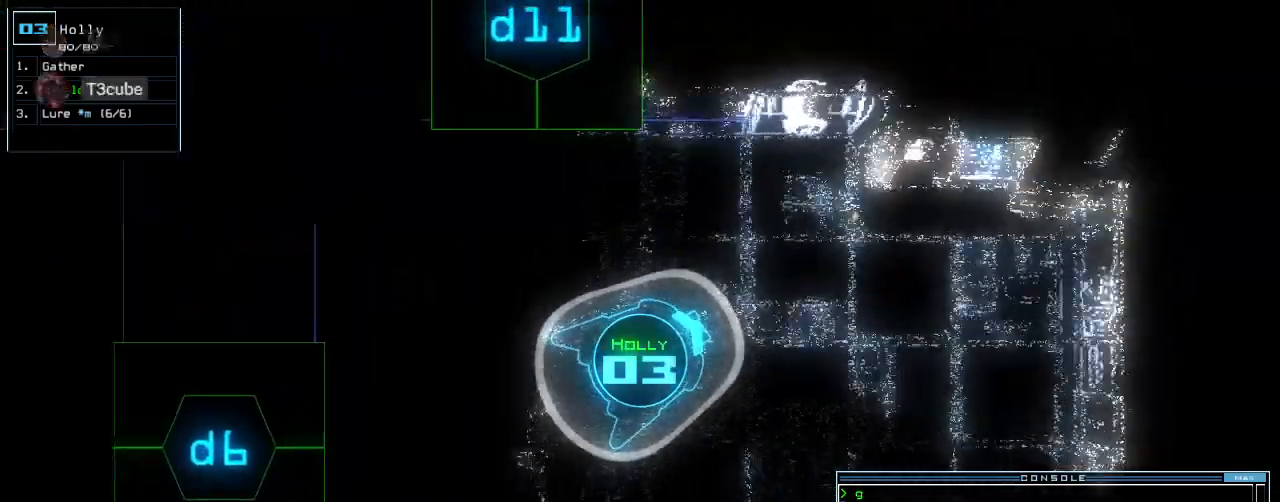
{"keys": ["right", "up"], "events": [[280, "right", "down"], [340, "right", "up"], [440, "right", "down"]]}
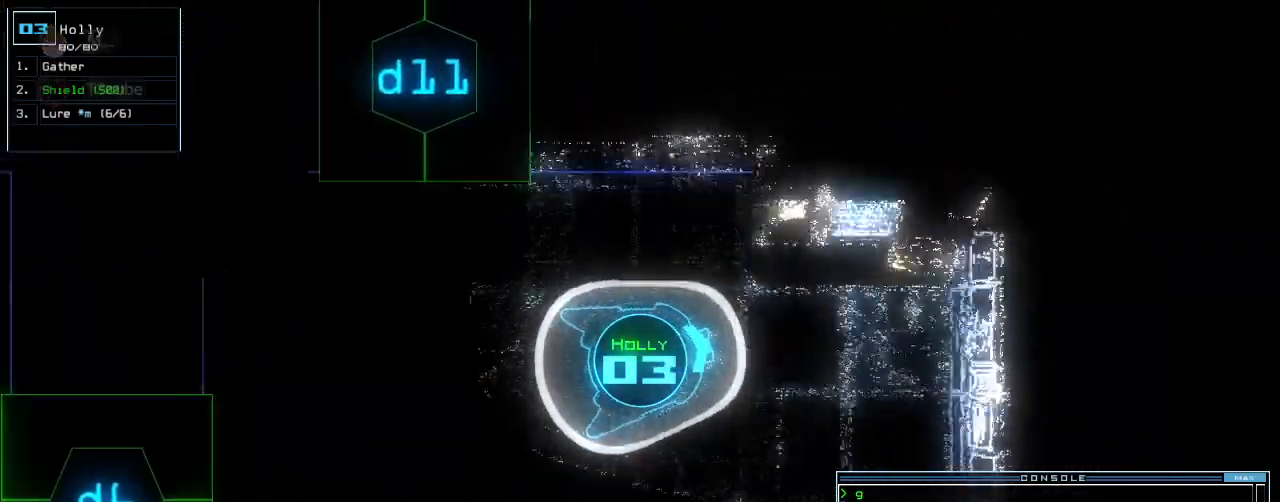
{"keys": ["right", "up"], "events": [[380, "right", "up"], [460, "right", "down"]]}